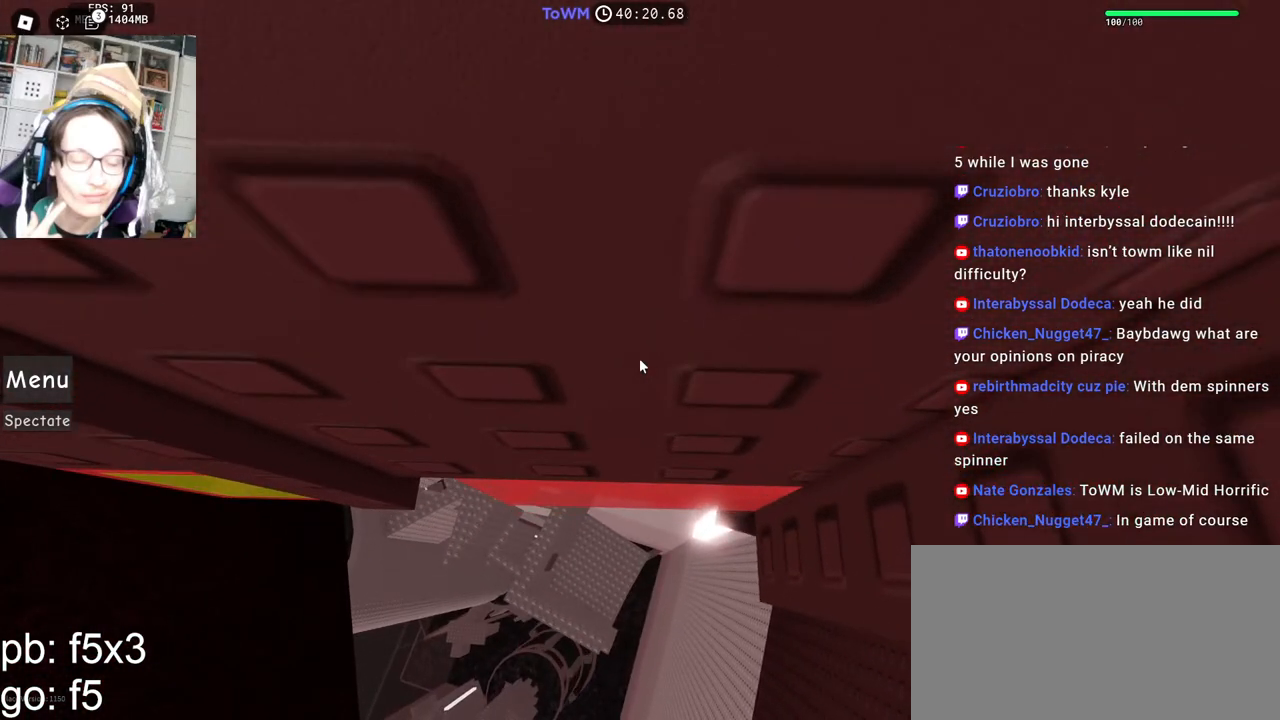
Gameplay with keyboard and mouse; each line is a JSON object with the keys and mouse buttons held at the frame after it. "events" lists presses ("down") and releases ("up") of "a", "ctrl", "d", "e", "q", "s", "shift", "space", "w", "mouse_left", "mouse_wheel", "mouse_right", "mouse_mb4" and "mouse_mb5" between this image and that frame as [ms after this image, input, new state], when the widget could be followed in between. "mouse_left", "mouse_wheel", "mouse_right", "mouse_mb4", "mouse_mb5" = the "left", "wheel", "right", "mb4", "mb5" buttons of the "mouse" list. No other keys are recorded. "wheel" means that the mouse wheel is clicked or scrolled. Mouse movement is not recorded.
{"keys": [], "mouse": ["right"], "events": [[100, "d", "down"], [100, "w", "down"], [167, "d", "up"], [183, "w", "up"], [433, "s", "down"], [500, "s", "up"]]}
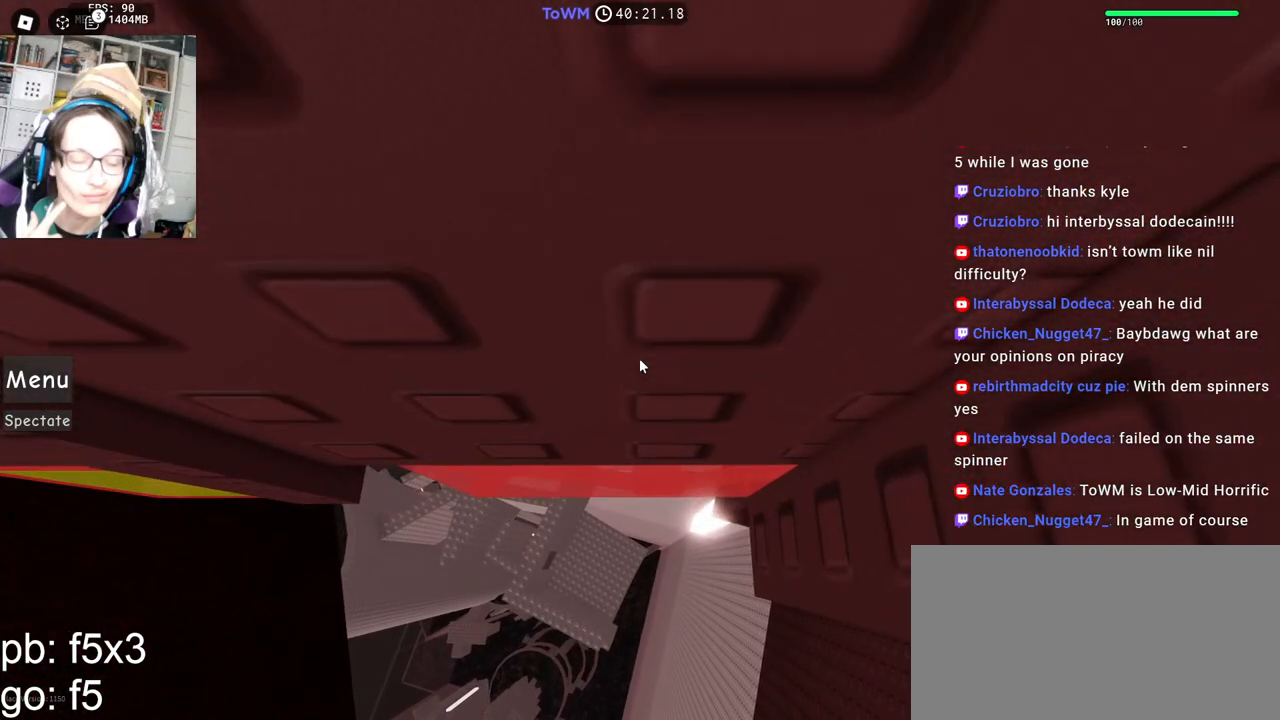
{"keys": [], "mouse": ["right"], "events": [[150, "mouse_wheel", "down"], [250, "mouse_wheel", "up"]]}
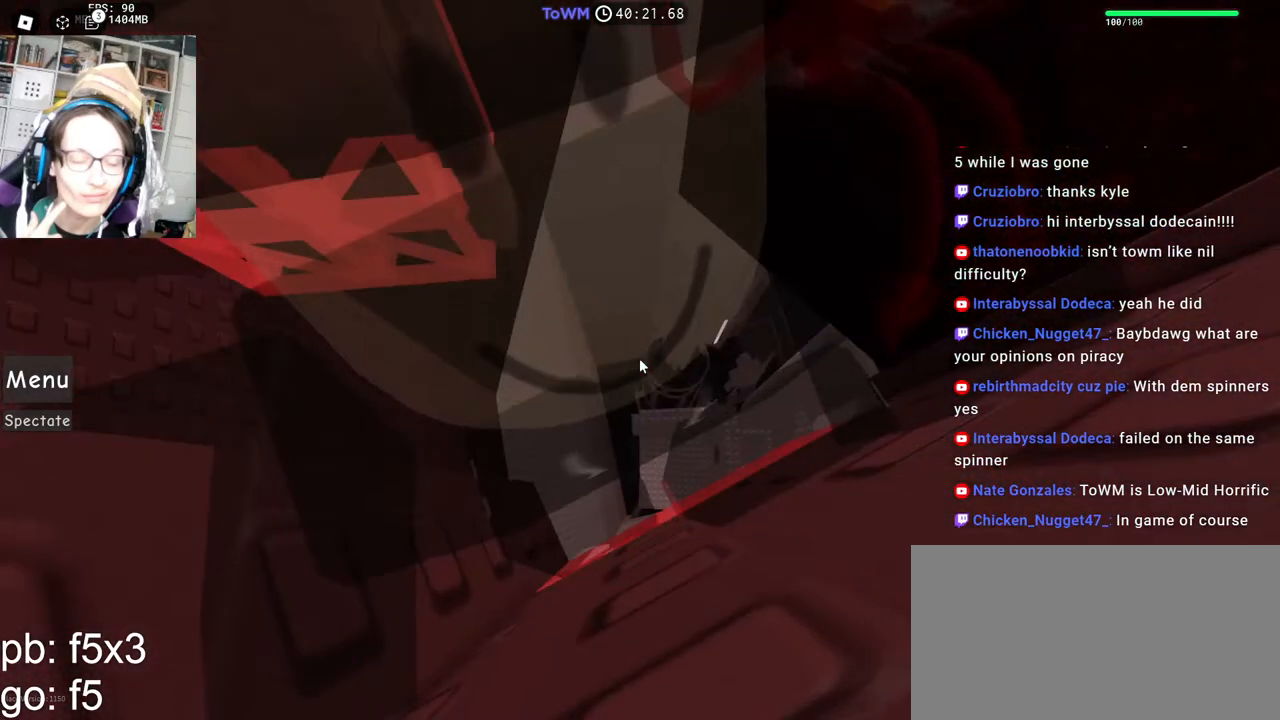
{"keys": ["a"], "mouse": ["right"], "events": [[350, "a", "down"], [350, "shift", "down"], [500, "shift", "up"]]}
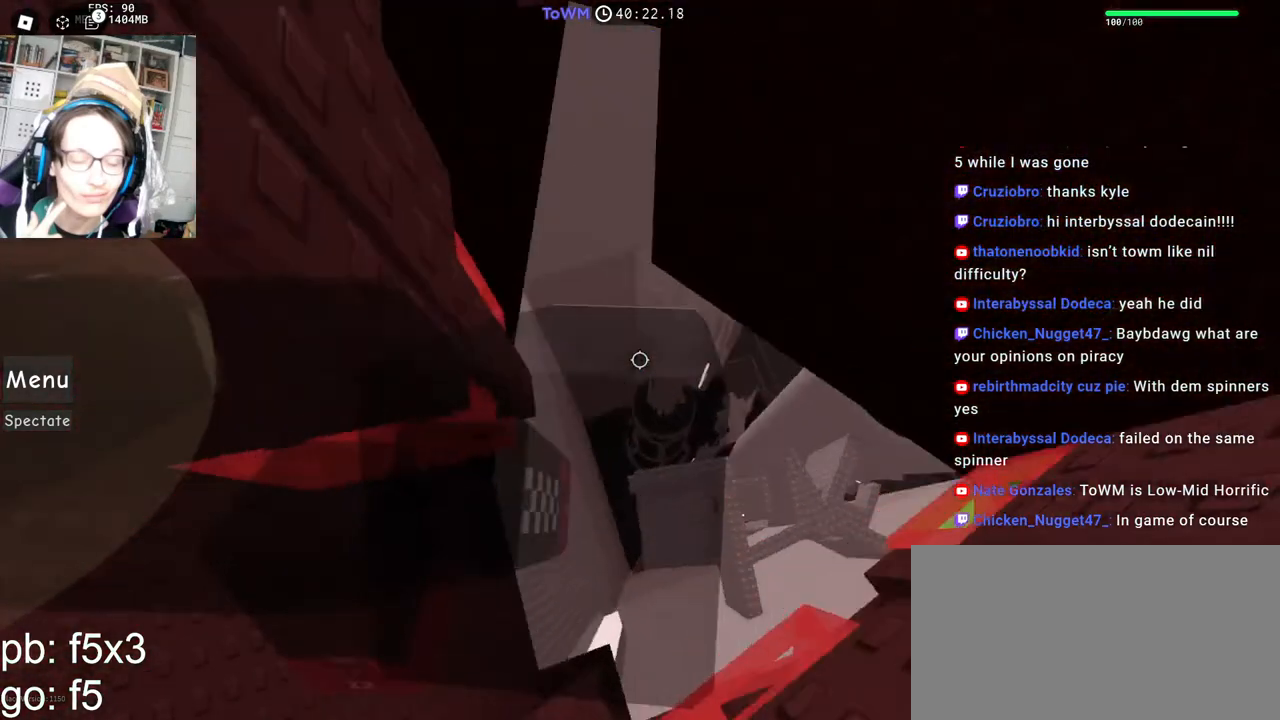
{"keys": ["w"], "mouse": ["right"], "events": [[33, "w", "down"], [67, "a", "up"], [67, "shift", "down"], [100, "mouse_wheel", "down"], [133, "mouse_wheel", "up"], [200, "mouse_right", "up"], [200, "shift", "up"], [333, "mouse_right", "down"], [417, "d", "down"], [500, "d", "up"]]}
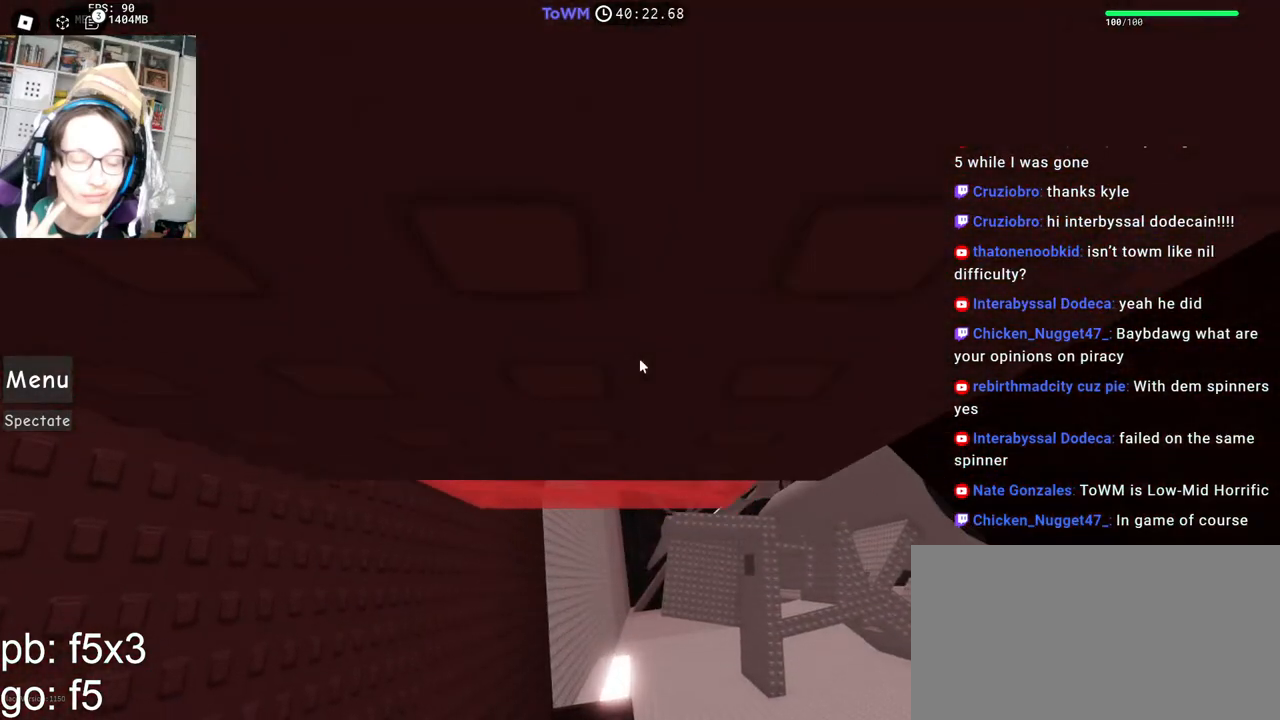
{"keys": ["w"], "mouse": ["right"], "events": [[133, "d", "down"], [250, "d", "up"], [350, "d", "down"], [417, "d", "up"]]}
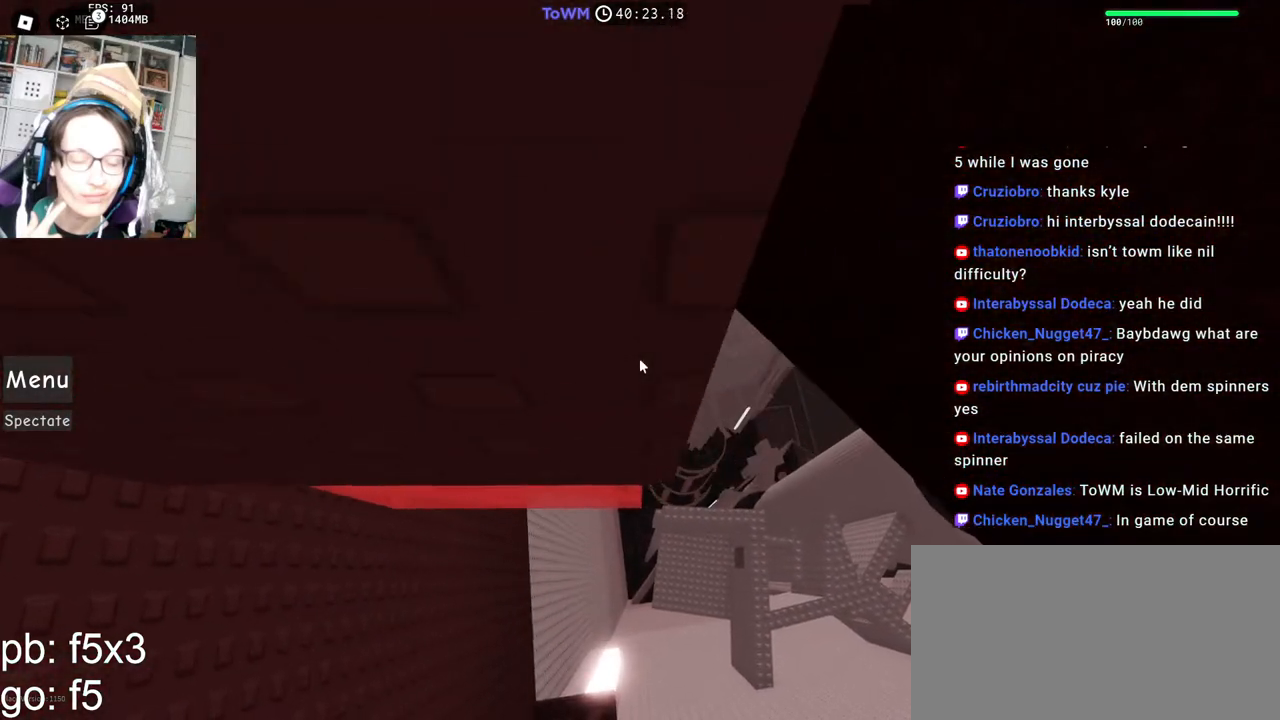
{"keys": ["d", "w"], "mouse": ["right"], "events": [[117, "d", "down"], [383, "d", "up"], [467, "d", "down"]]}
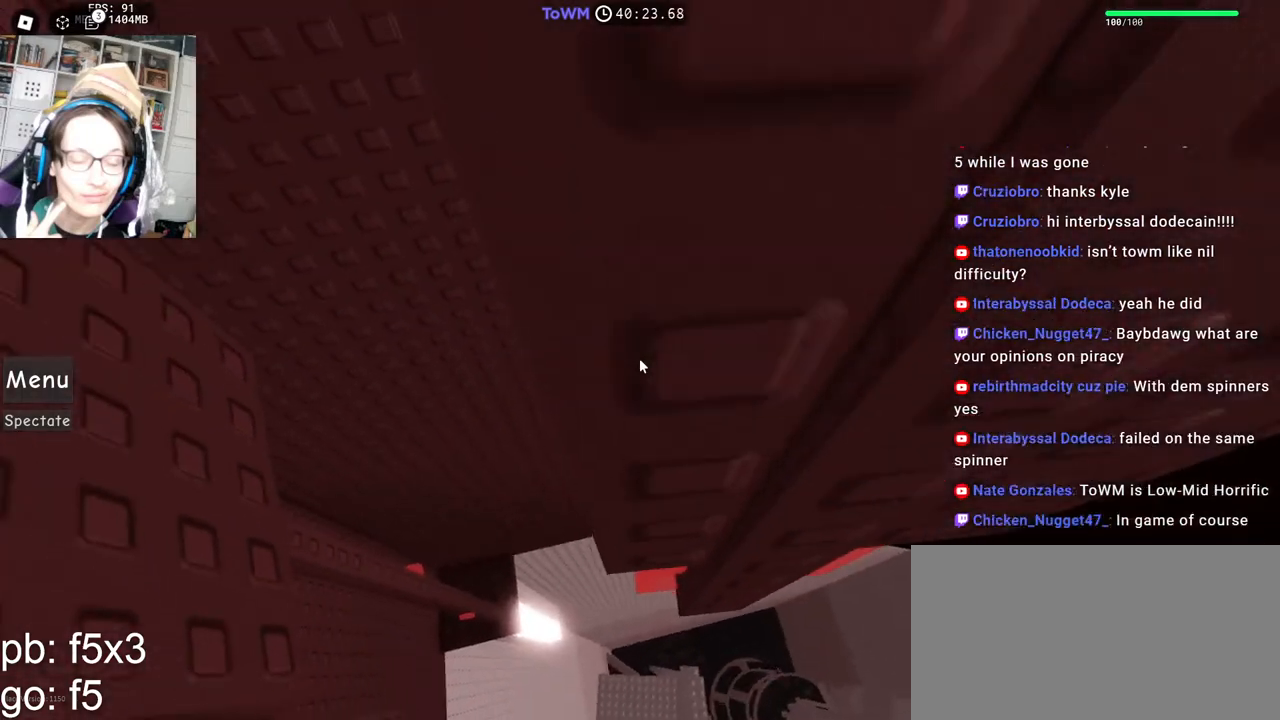
{"keys": ["w"], "mouse": ["right"], "events": [[350, "d", "up"]]}
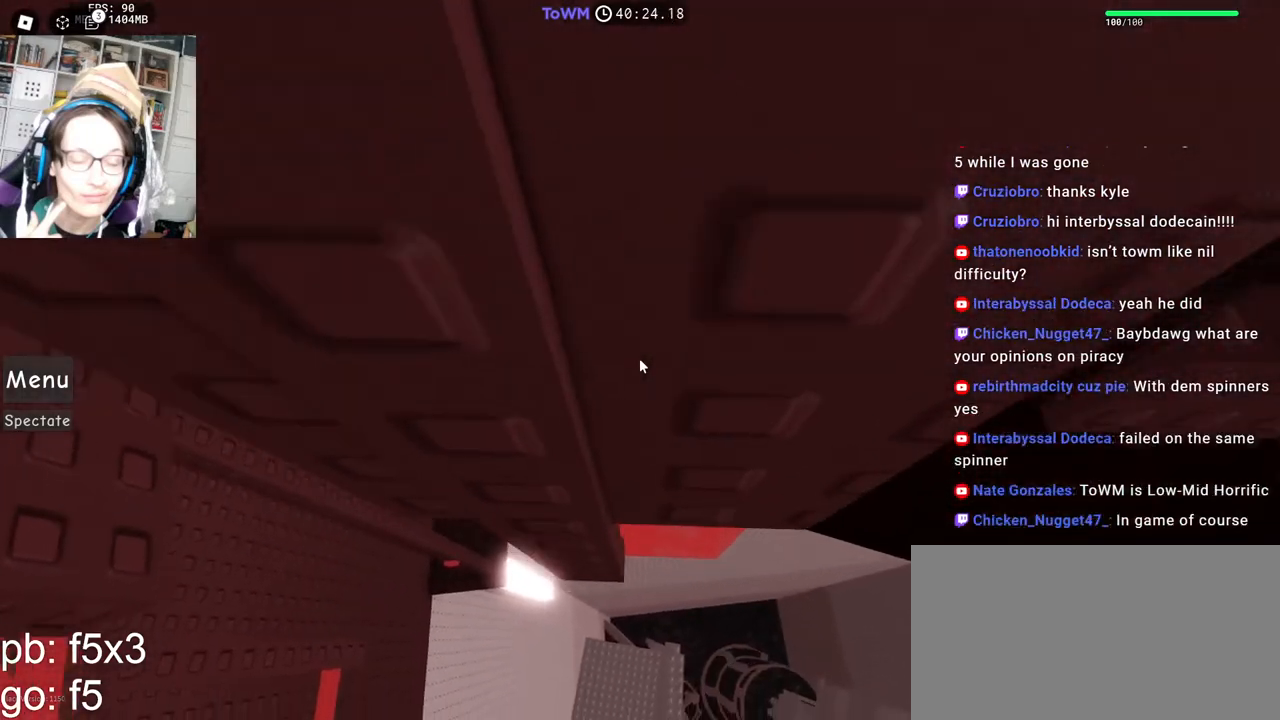
{"keys": ["d", "w"], "mouse": ["right"], "events": [[67, "d", "down"], [183, "d", "up"], [400, "d", "down"]]}
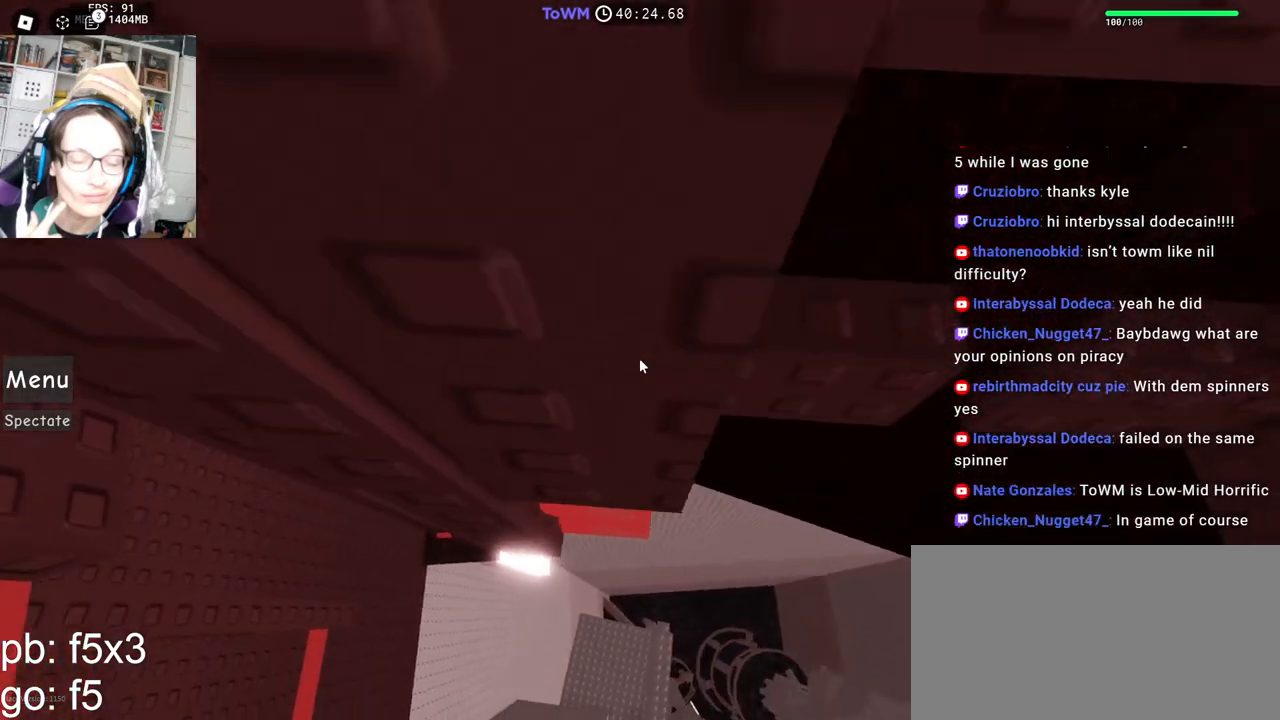
{"keys": ["w"], "mouse": ["right"], "events": [[400, "d", "up"]]}
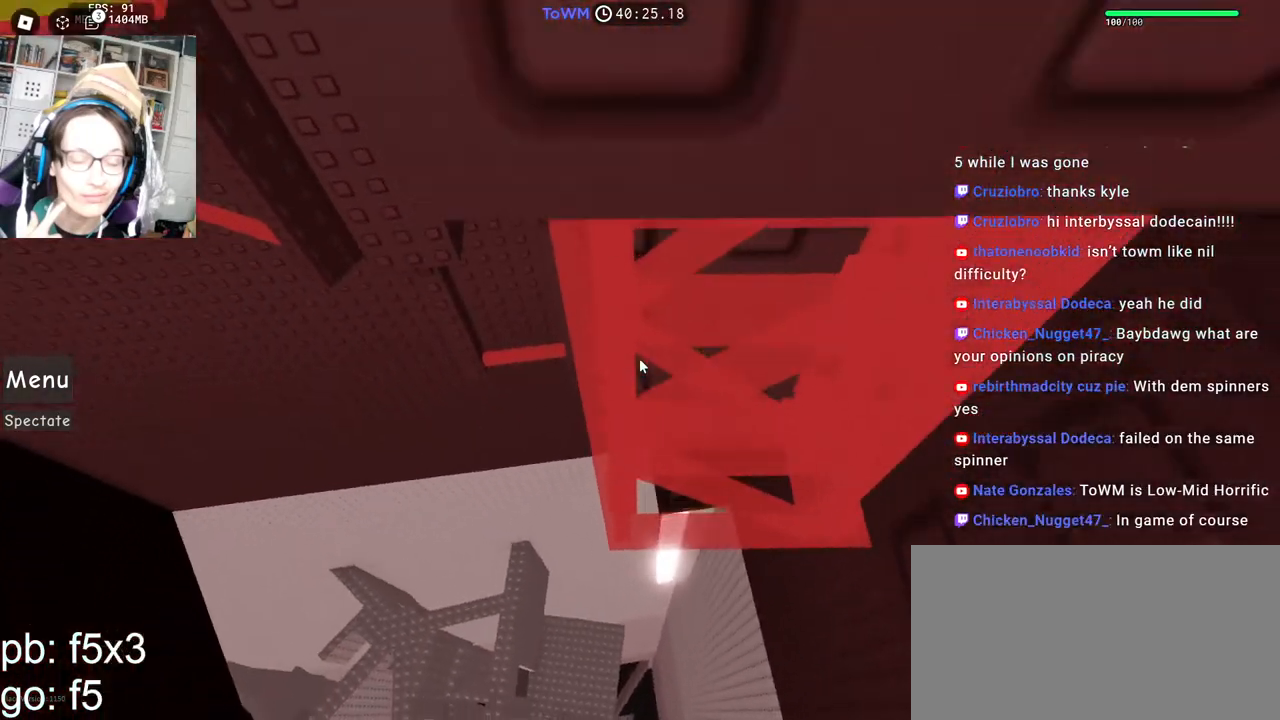
{"keys": ["w"], "mouse": ["right"], "events": [[67, "d", "down"], [133, "d", "up"]]}
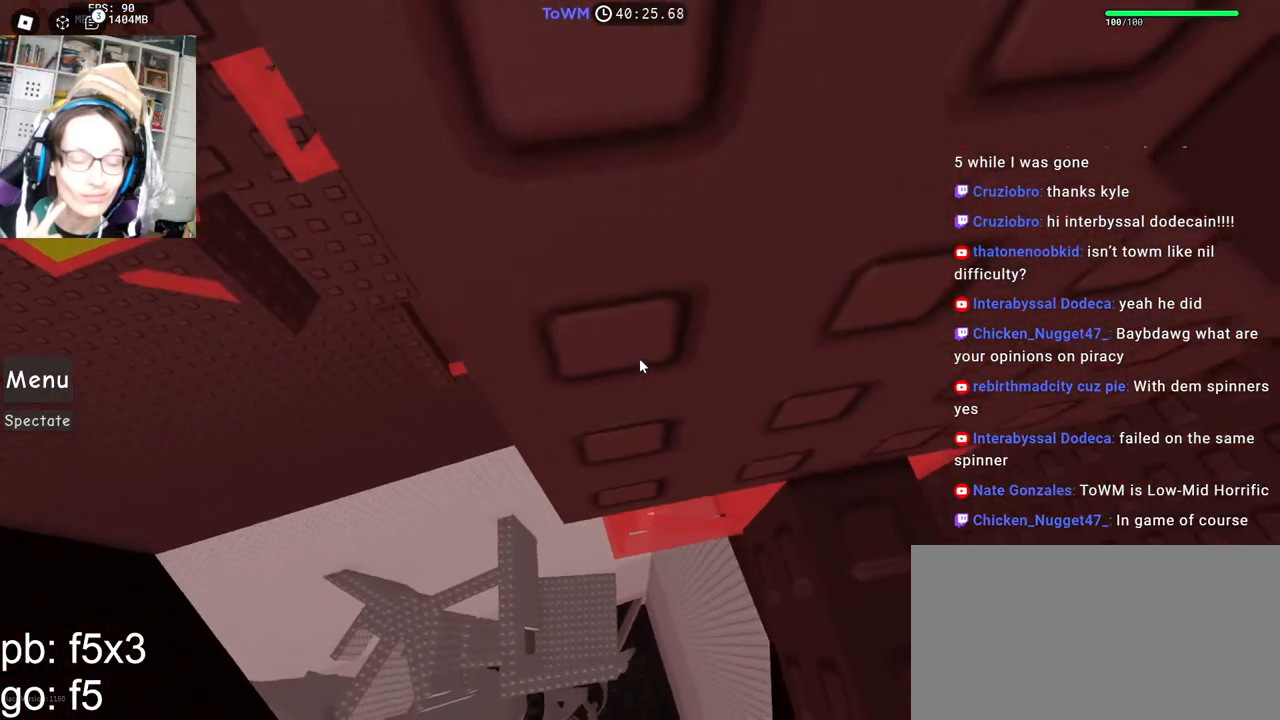
{"keys": ["d", "w"], "mouse": ["right"], "events": [[17, "w", "up"], [83, "w", "down"], [183, "w", "up"], [250, "w", "down"], [317, "w", "up"], [367, "w", "down"], [483, "d", "down"]]}
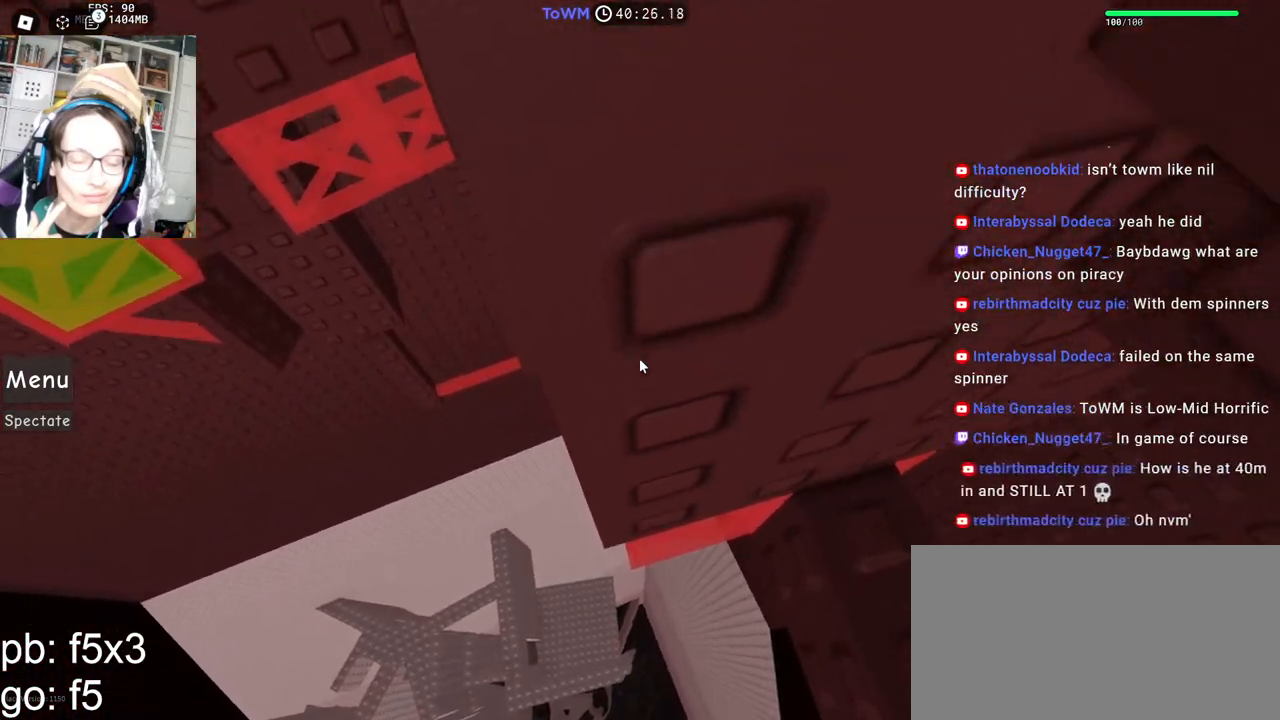
{"keys": [], "mouse": ["right"], "events": [[100, "d", "up"], [300, "d", "down"], [350, "d", "up"], [433, "w", "up"]]}
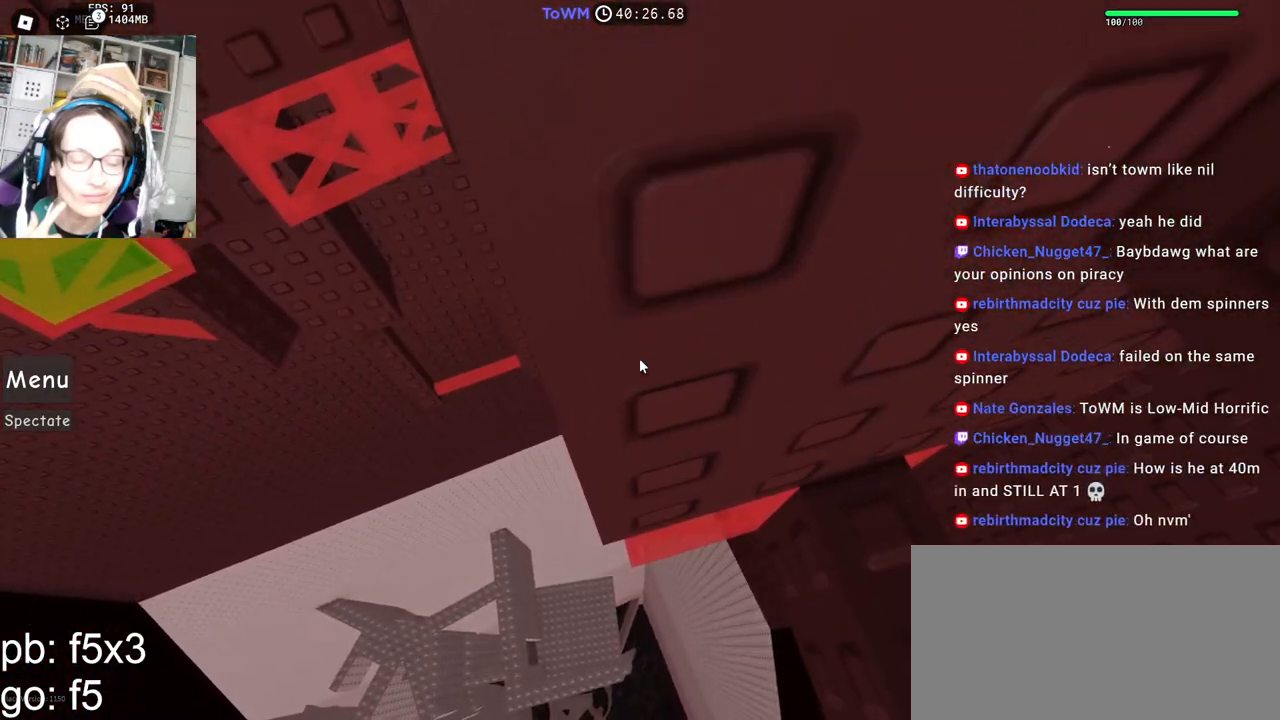
{"keys": ["s"], "mouse": ["right"], "events": [[167, "s", "down"], [217, "s", "up"], [300, "s", "down"], [367, "s", "up"], [450, "s", "down"]]}
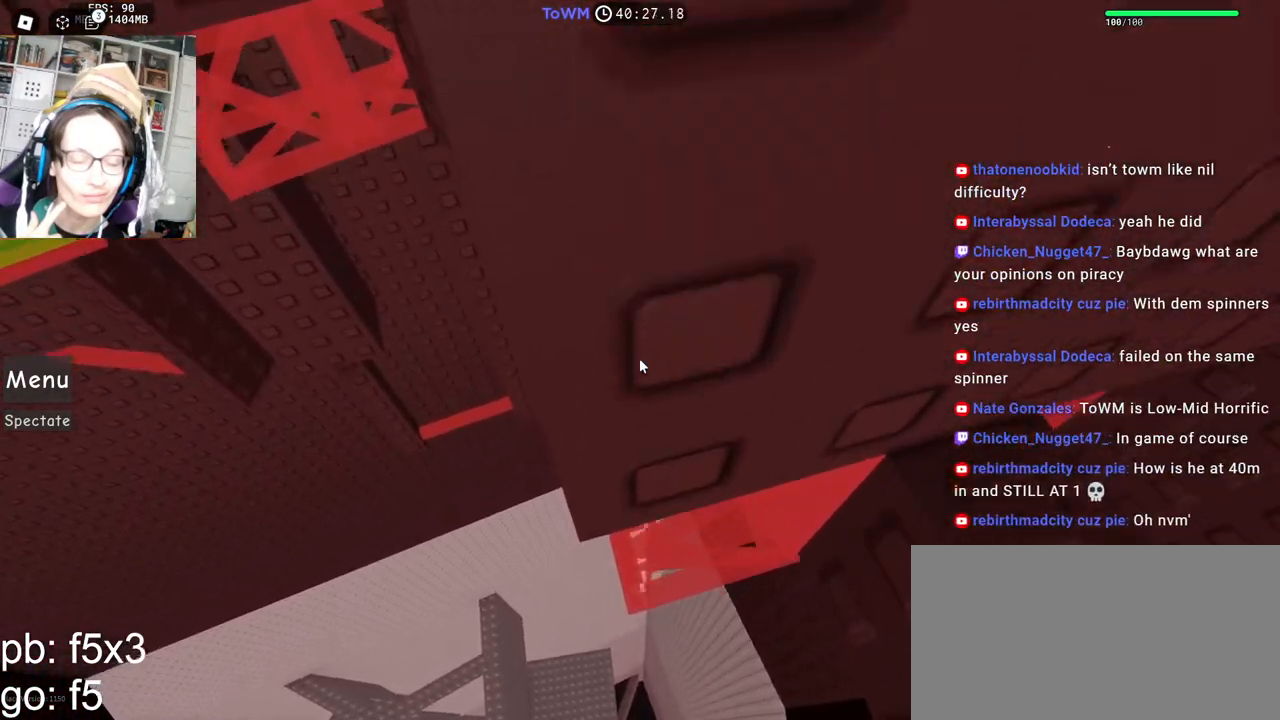
{"keys": [], "mouse": ["right"], "events": [[17, "s", "up"], [167, "d", "down"], [217, "w", "down"], [250, "d", "up"], [300, "w", "up"], [350, "d", "down"], [400, "w", "down"], [417, "d", "up"], [450, "w", "up"]]}
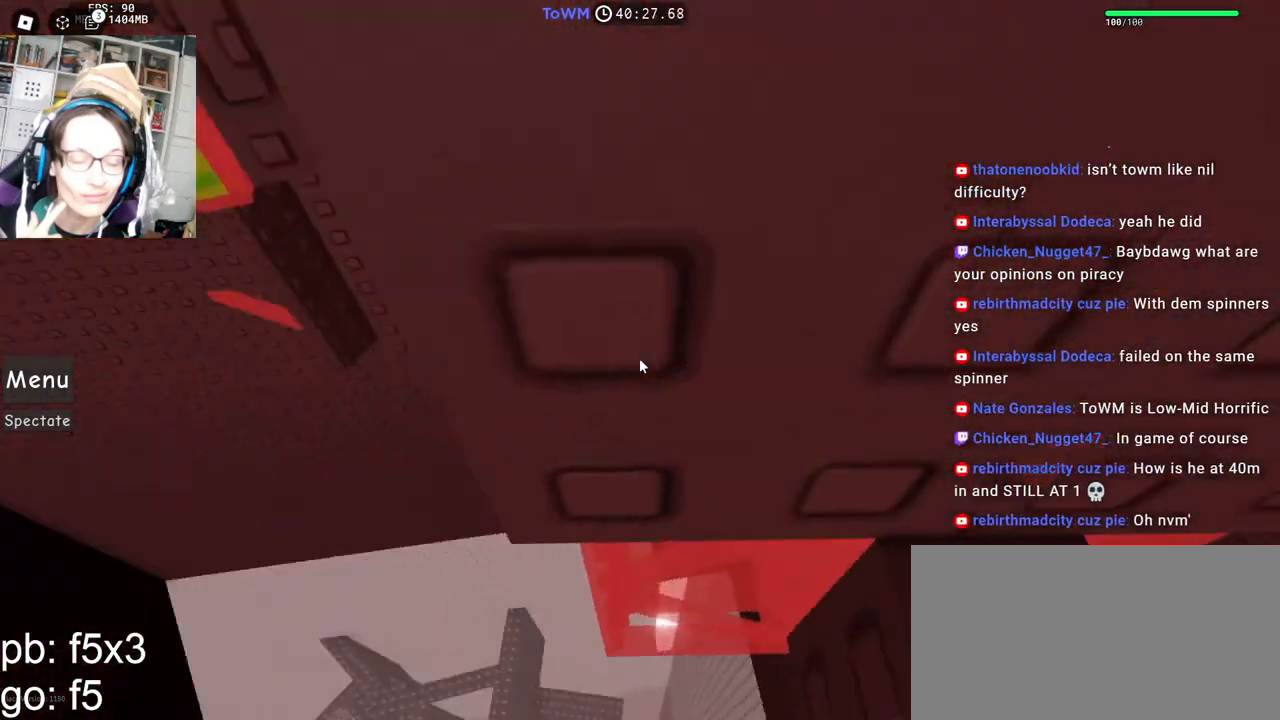
{"keys": [], "mouse": ["right"], "events": [[33, "d", "down"], [67, "w", "down"], [100, "d", "up"], [133, "w", "up"], [250, "s", "down"], [283, "s", "up"], [400, "d", "down"], [450, "d", "up"], [450, "w", "down"], [500, "w", "up"]]}
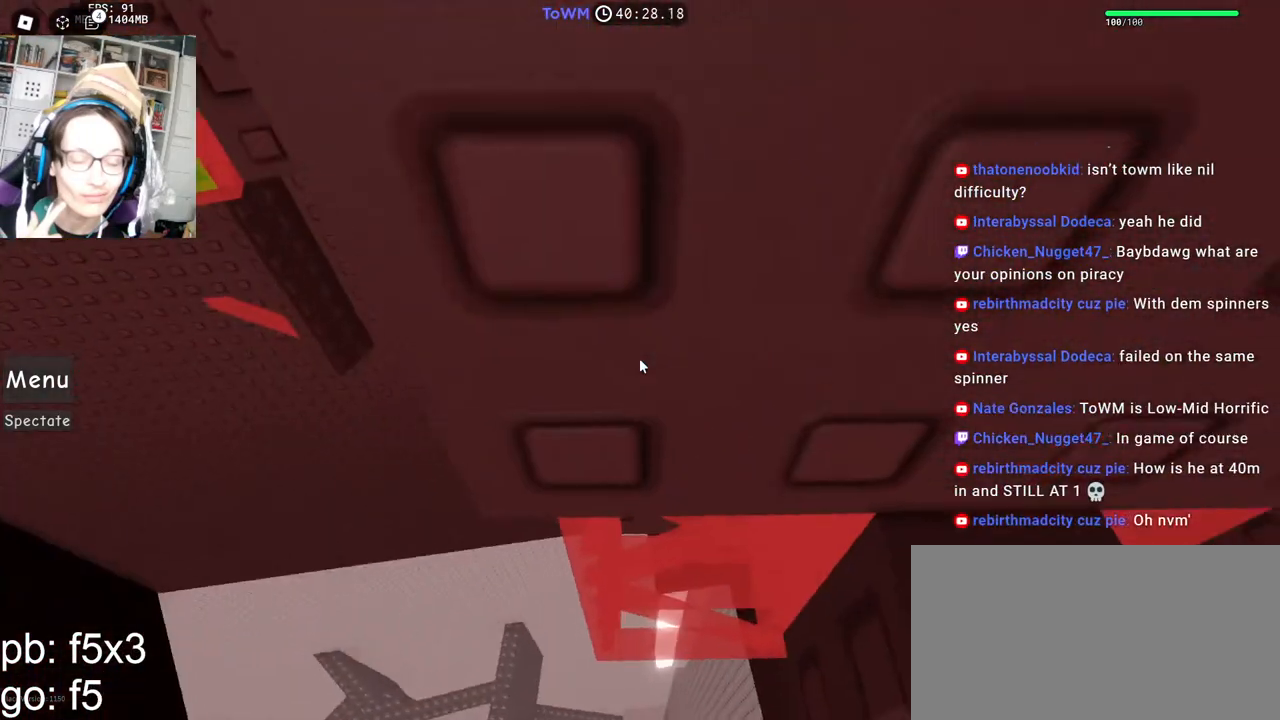
{"keys": [], "mouse": ["right"], "events": []}
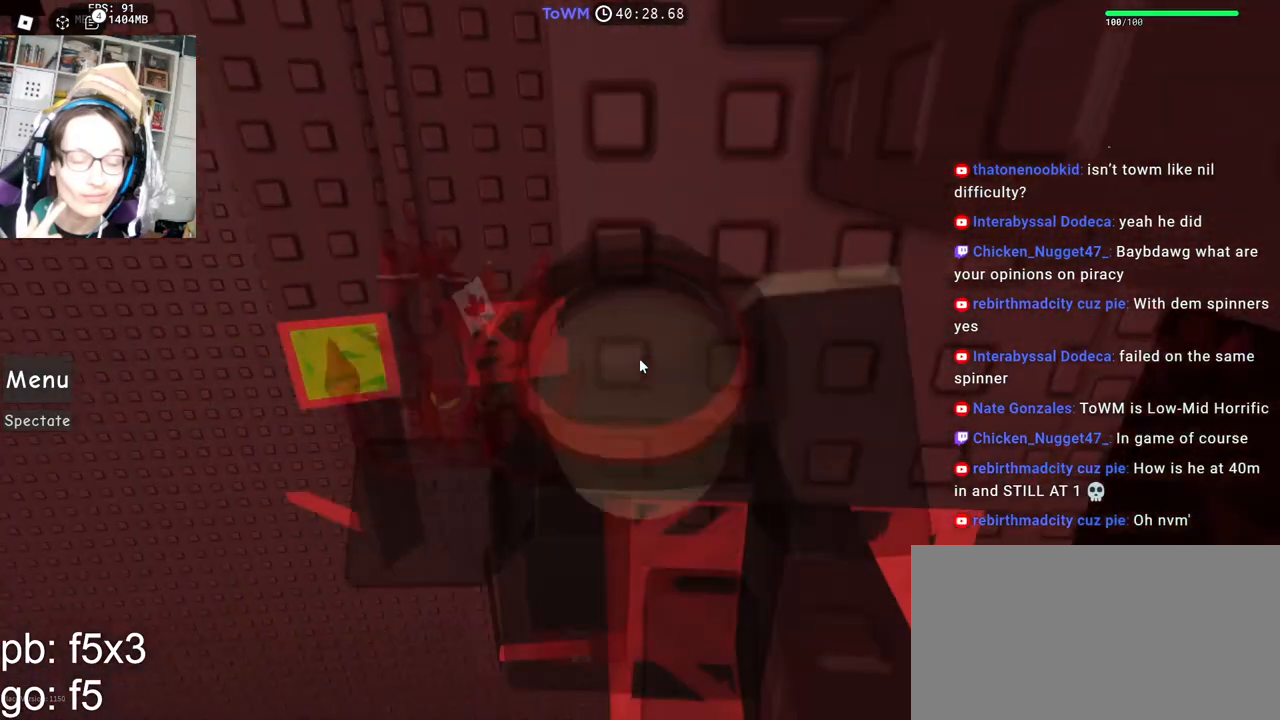
{"keys": [], "mouse": ["right"], "events": []}
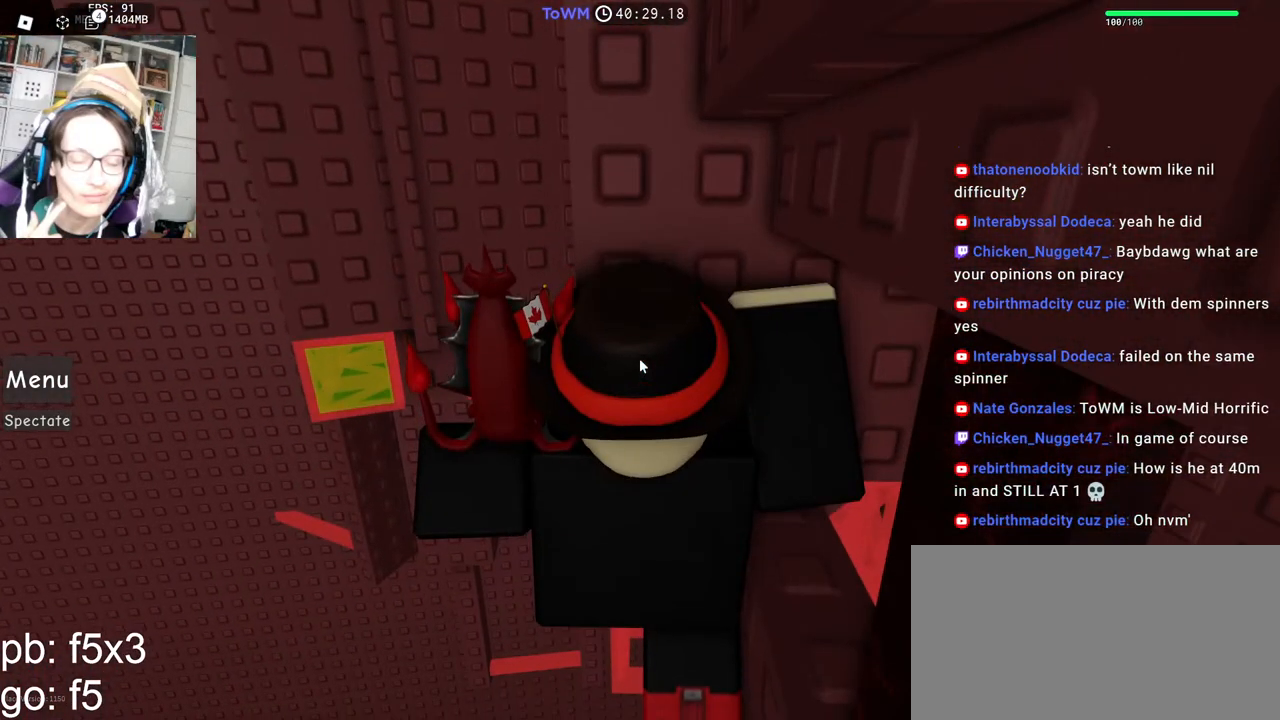
{"keys": [], "mouse": ["right"], "events": []}
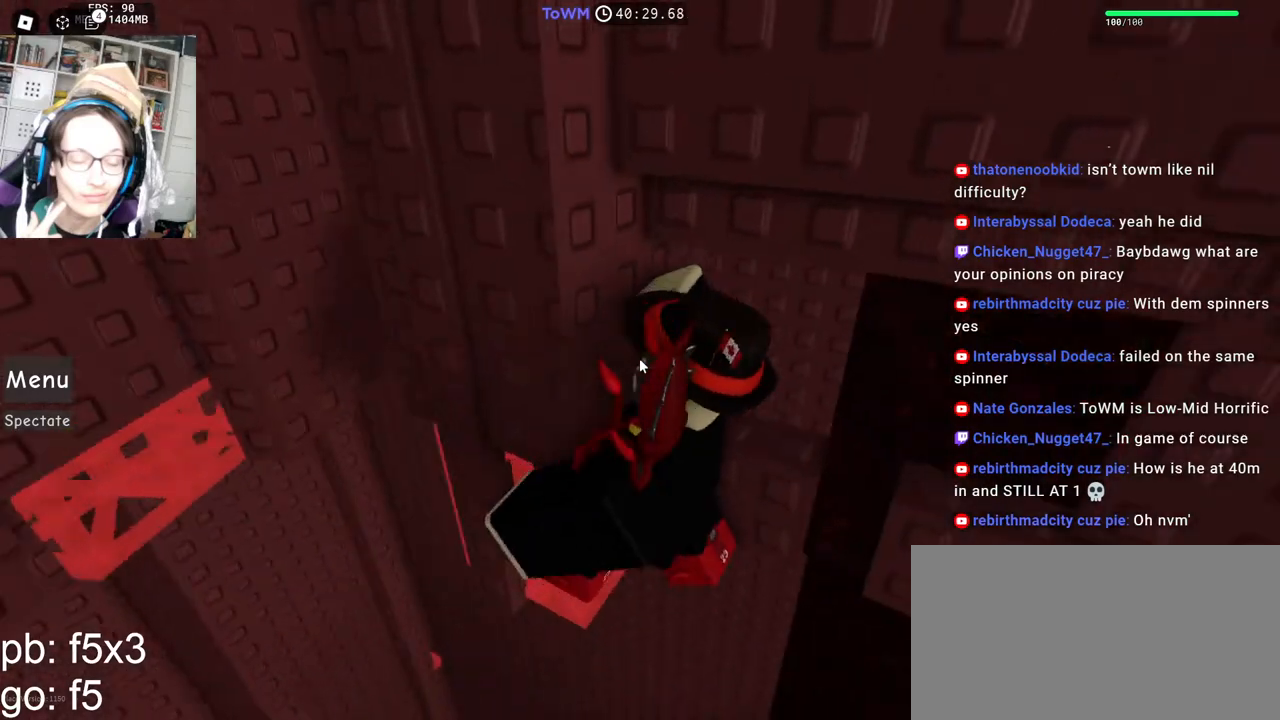
{"keys": ["w"], "mouse": ["right"], "events": [[400, "shift", "down"], [400, "w", "down"], [500, "shift", "up"]]}
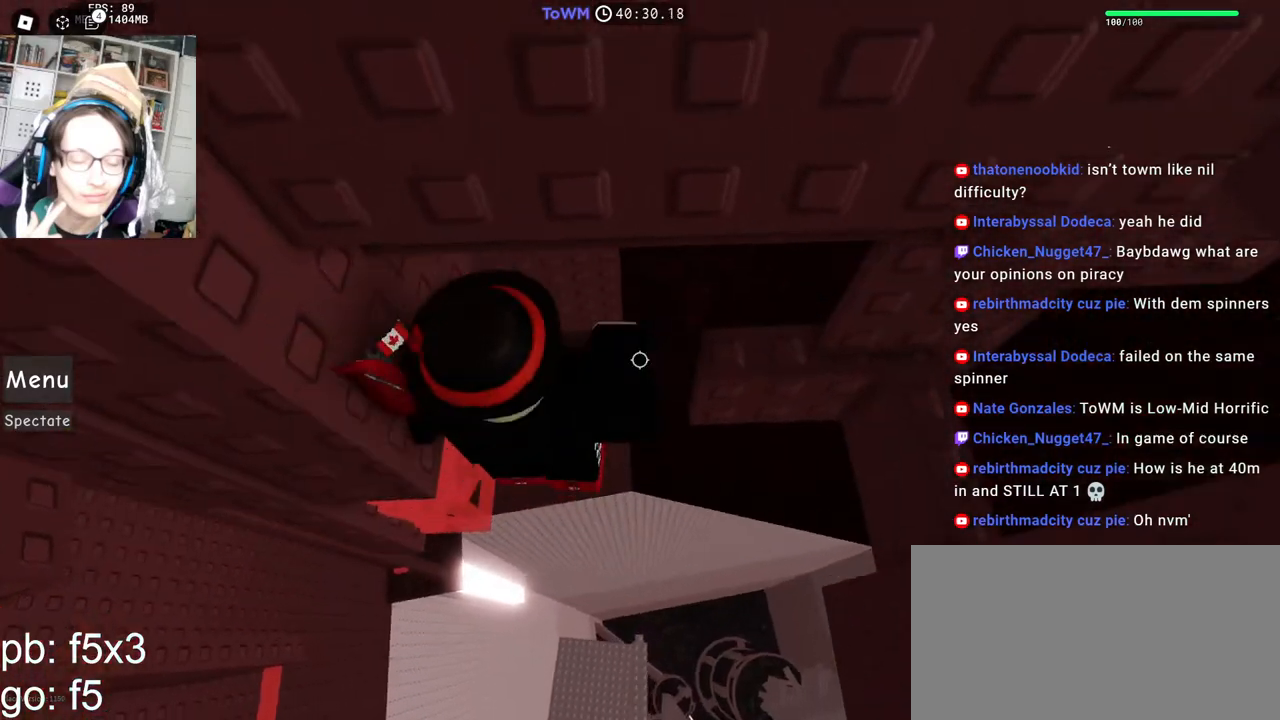
{"keys": [], "mouse": ["right"], "events": [[33, "mouse_wheel", "down"], [67, "shift", "down"], [200, "mouse_wheel", "up"], [200, "shift", "up"], [233, "w", "up"]]}
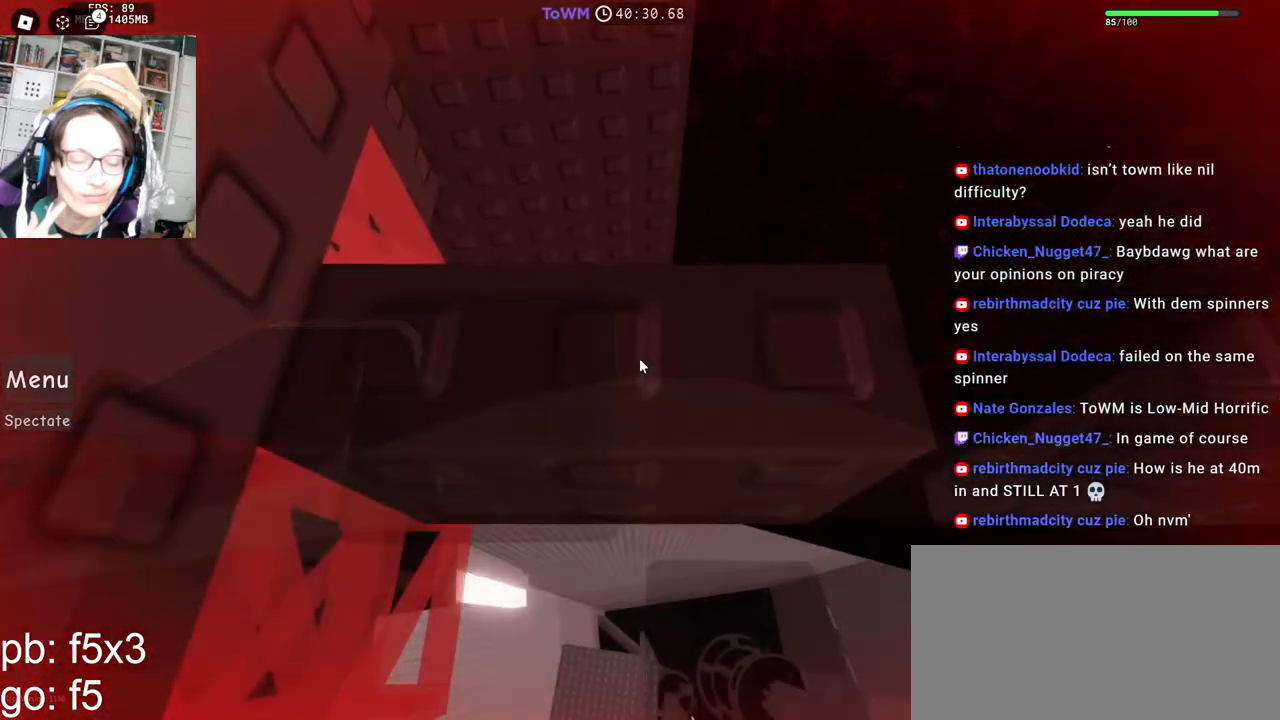
{"keys": [], "mouse": ["right"], "events": [[50, "d", "down"], [100, "d", "up"], [367, "d", "down"], [433, "d", "up"]]}
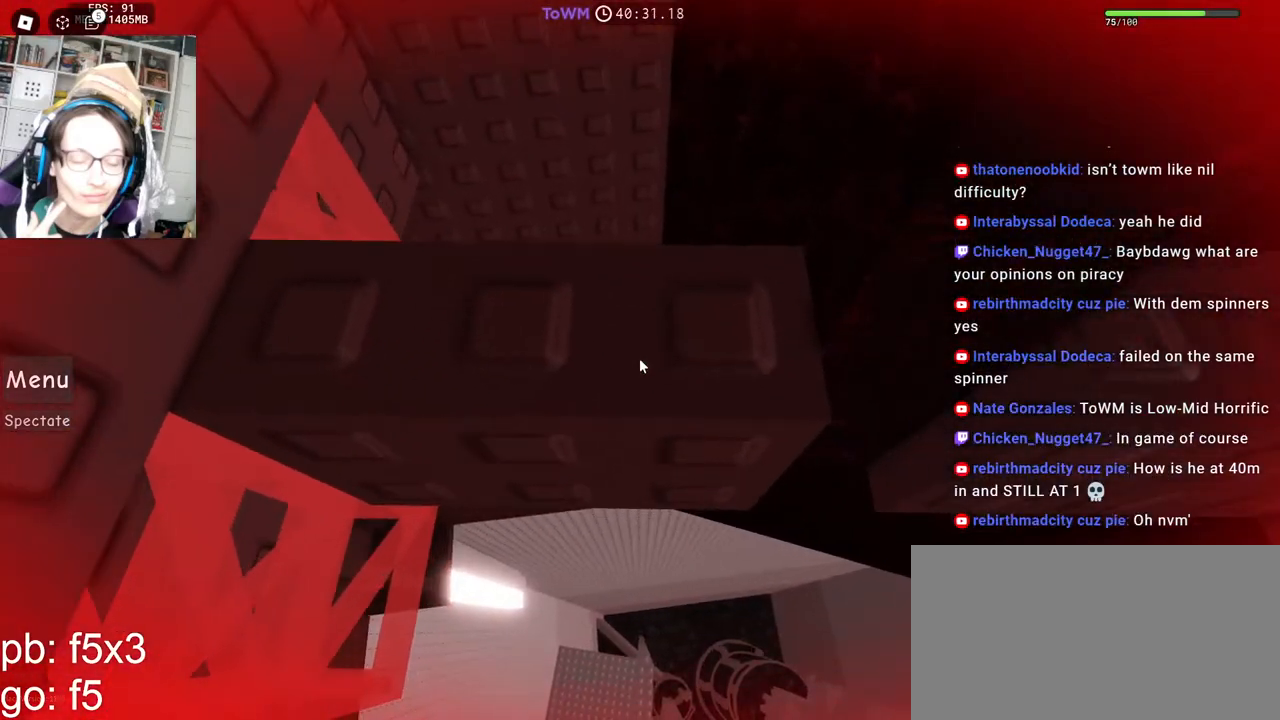
{"keys": [], "mouse": ["right"], "events": [[183, "d", "down"], [233, "d", "up"]]}
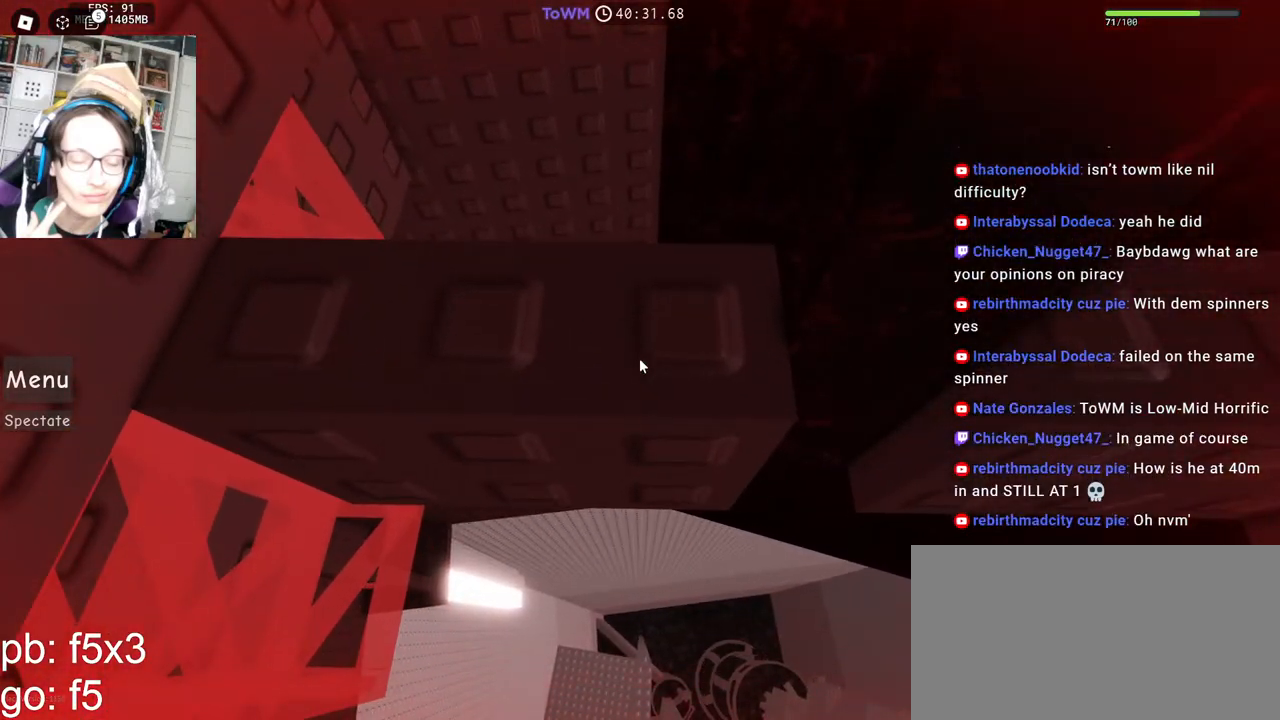
{"keys": ["d", "w"], "mouse": ["right"], "events": [[17, "d", "down"], [83, "d", "up"], [350, "d", "down"], [500, "w", "down"]]}
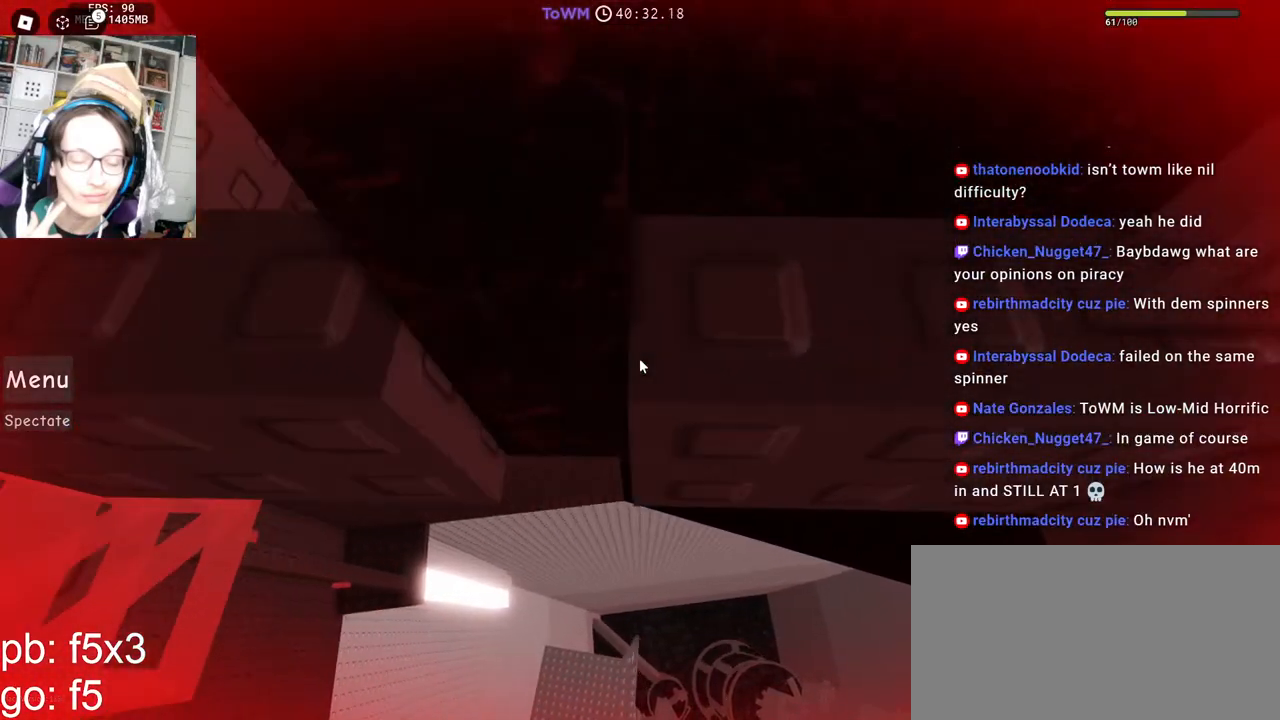
{"keys": [], "mouse": ["right"], "events": [[467, "w", "up"], [483, "d", "up"]]}
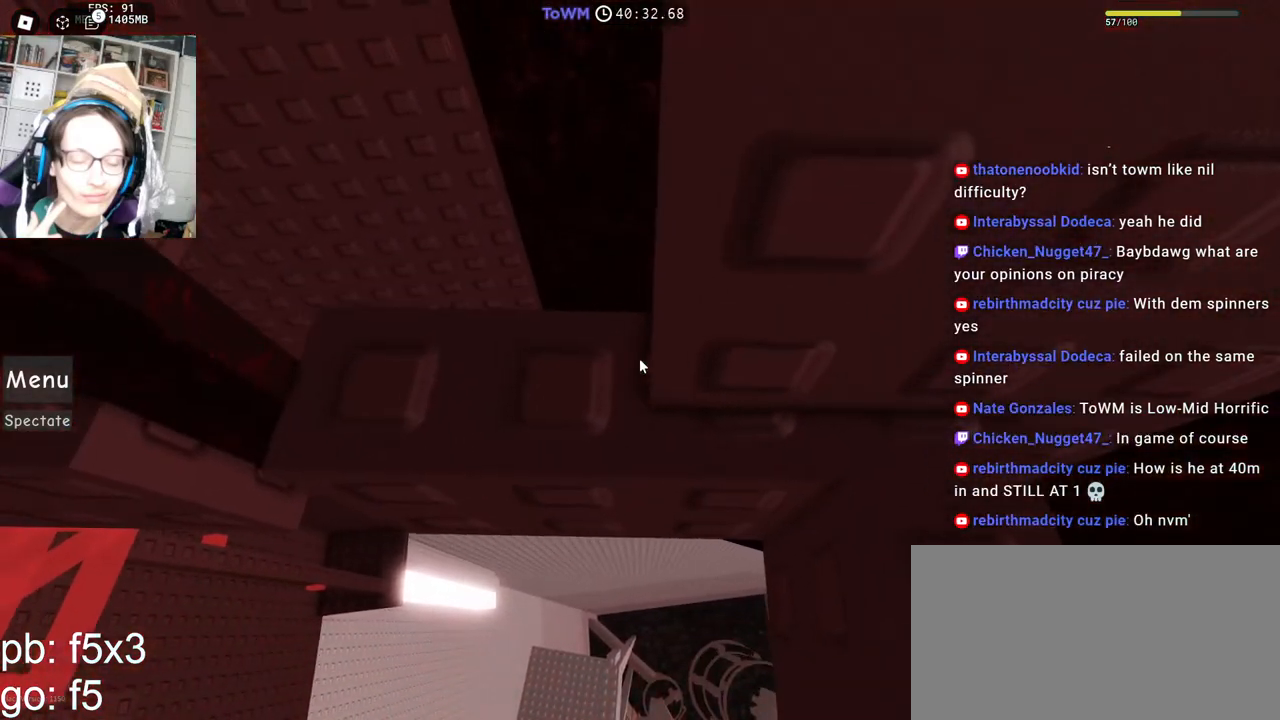
{"keys": [], "mouse": ["right"], "events": [[433, "d", "down"], [483, "d", "up"]]}
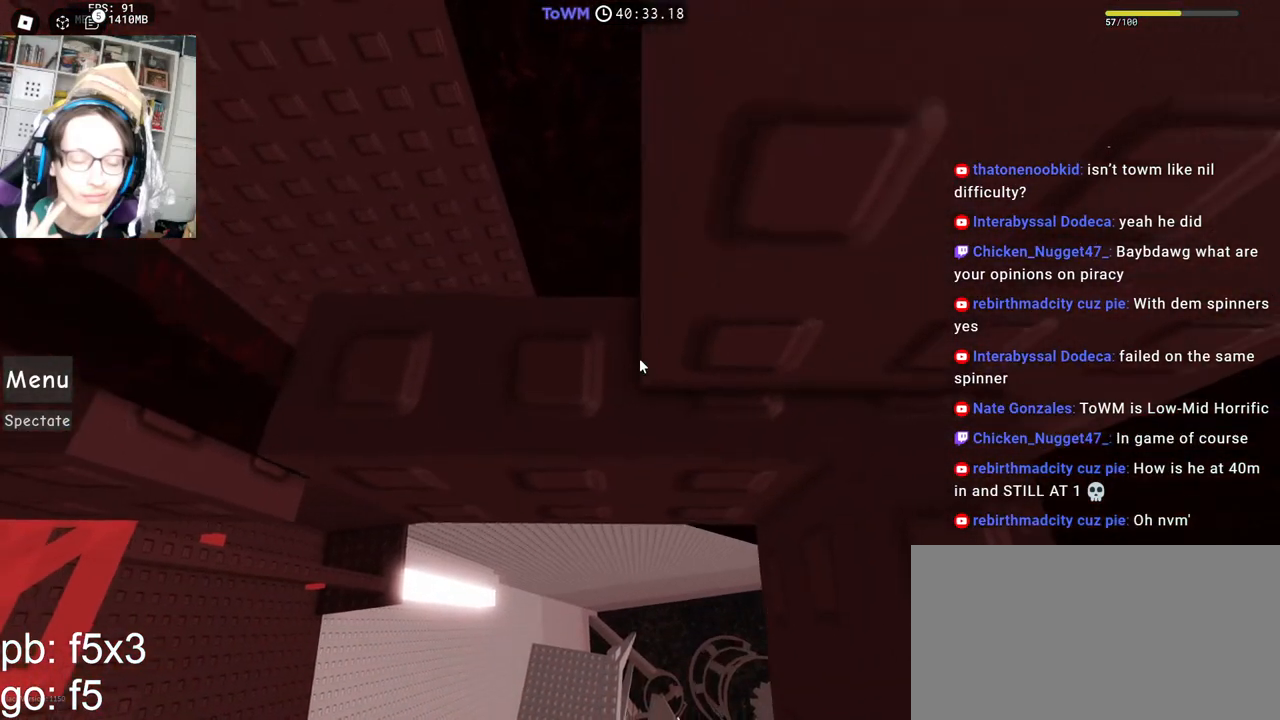
{"keys": [], "mouse": ["wheel", "right"], "events": [[500, "mouse_wheel", "down"]]}
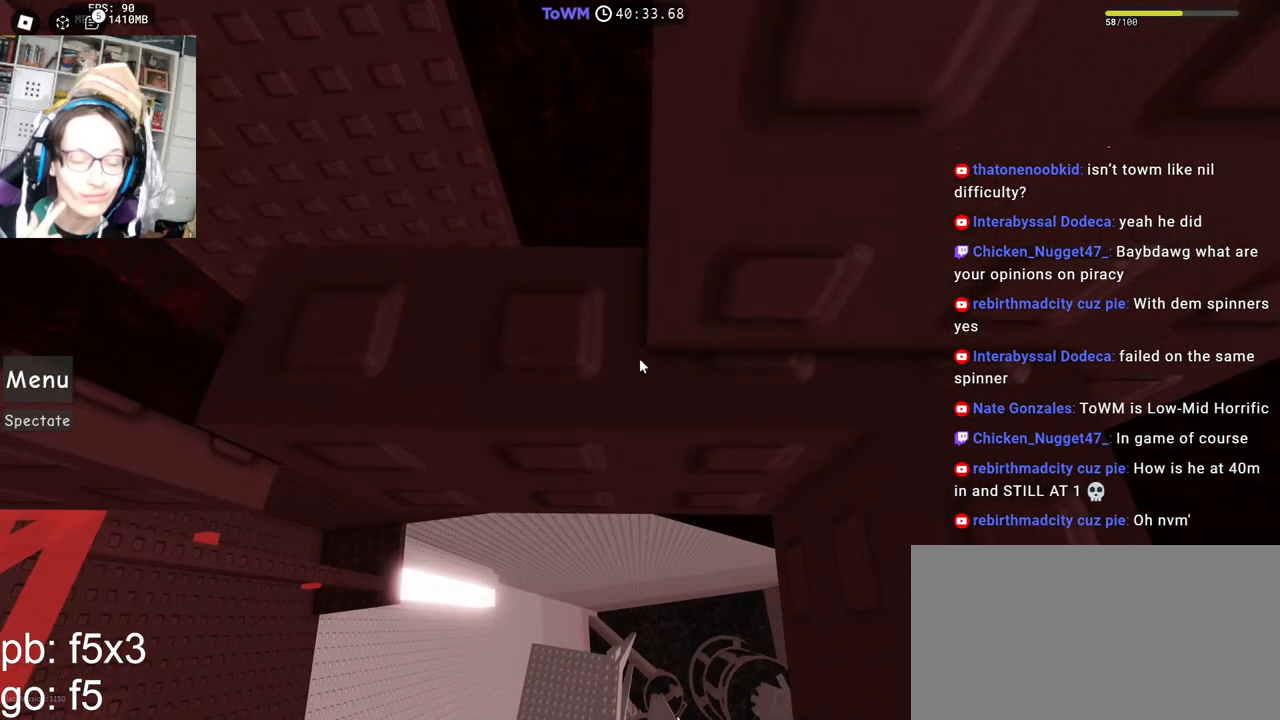
{"keys": [], "mouse": ["right"], "events": [[200, "mouse_wheel", "up"]]}
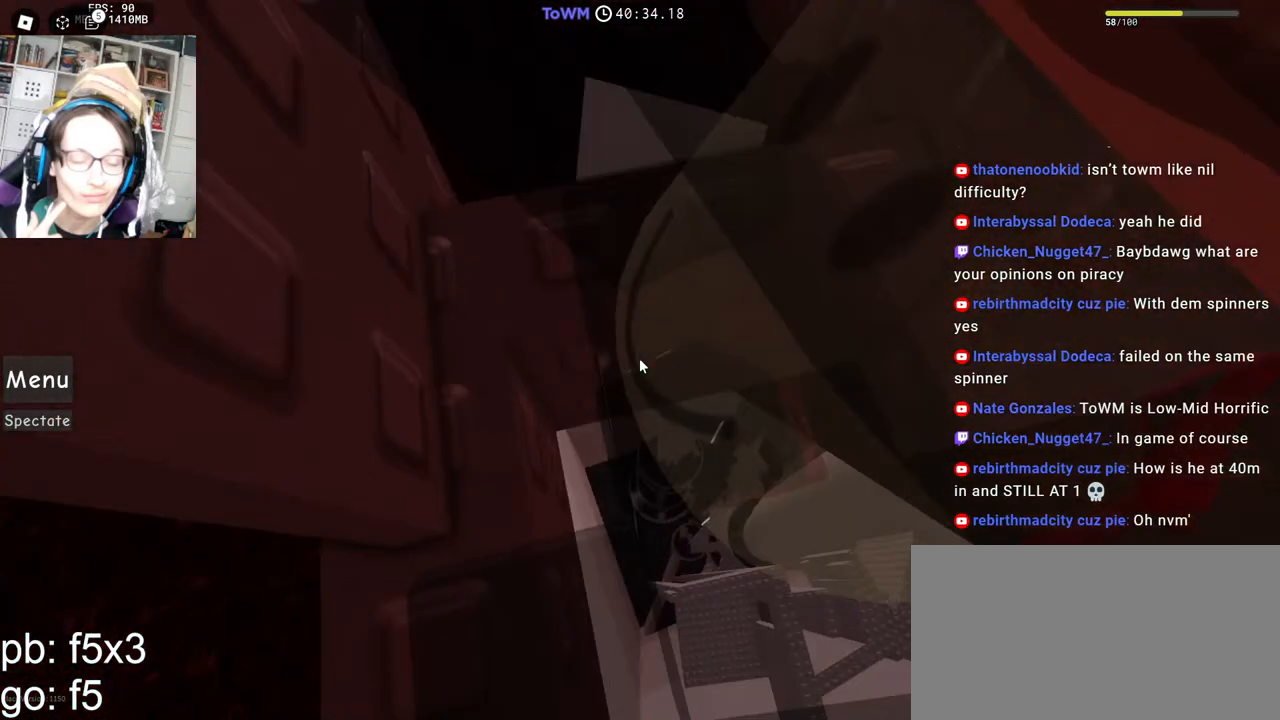
{"keys": ["shift", "w"], "mouse": ["wheel", "right"], "events": [[300, "shift", "down"], [300, "w", "down"], [400, "shift", "up"], [467, "shift", "down"], [483, "mouse_wheel", "down"]]}
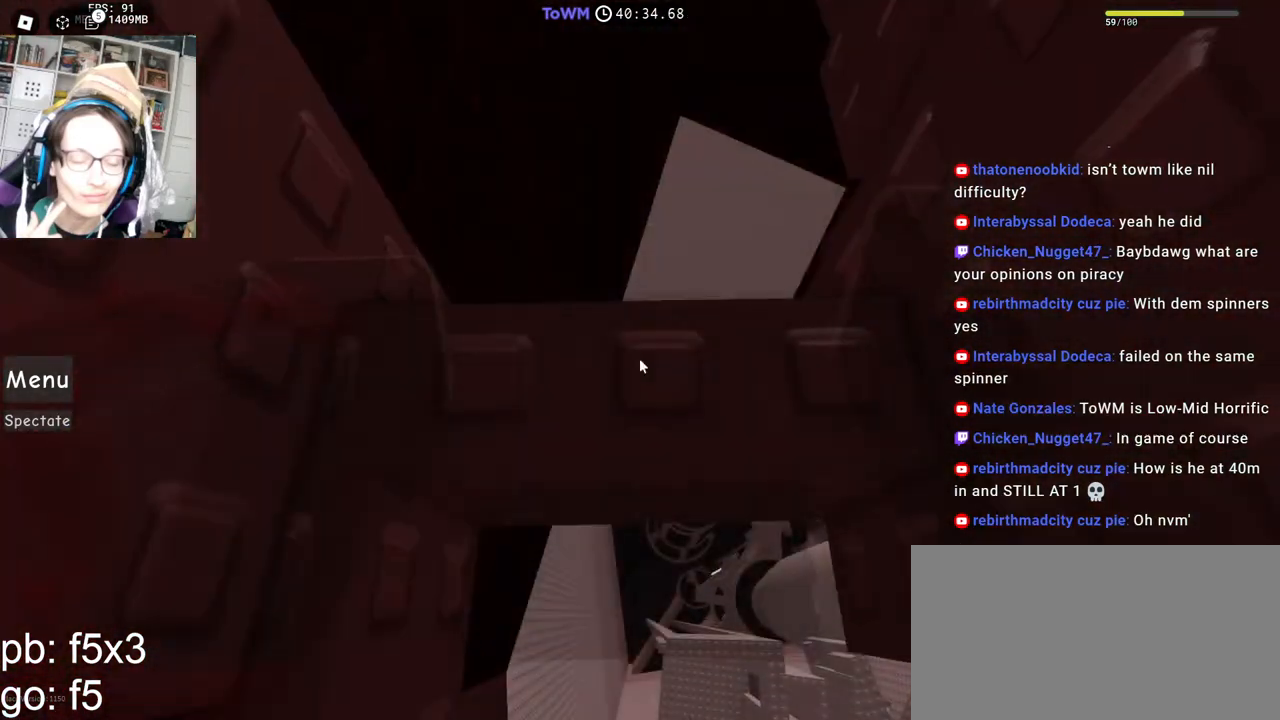
{"keys": [], "mouse": ["right"], "events": [[83, "mouse_wheel", "up"], [83, "w", "up"], [100, "shift", "up"]]}
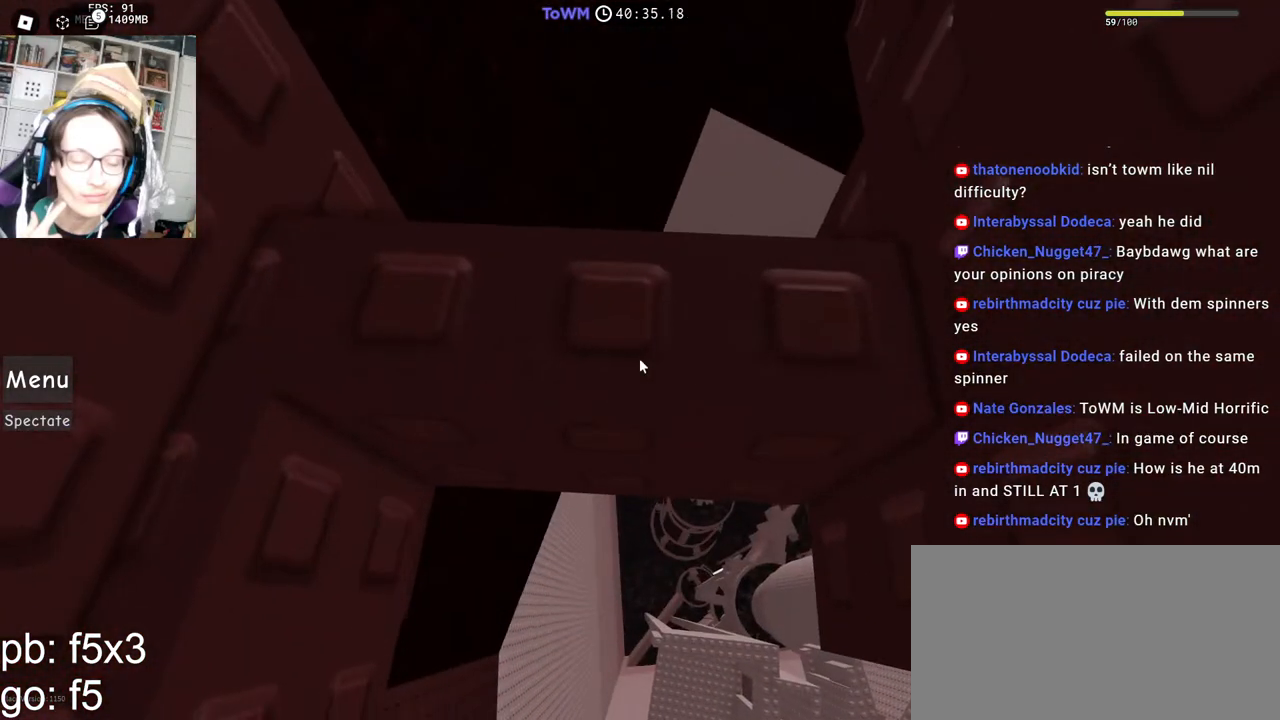
{"keys": [], "mouse": ["right"], "events": [[133, "mouse_wheel", "down"], [283, "mouse_wheel", "up"], [383, "a", "down"], [383, "w", "down"], [433, "a", "up"], [433, "w", "up"]]}